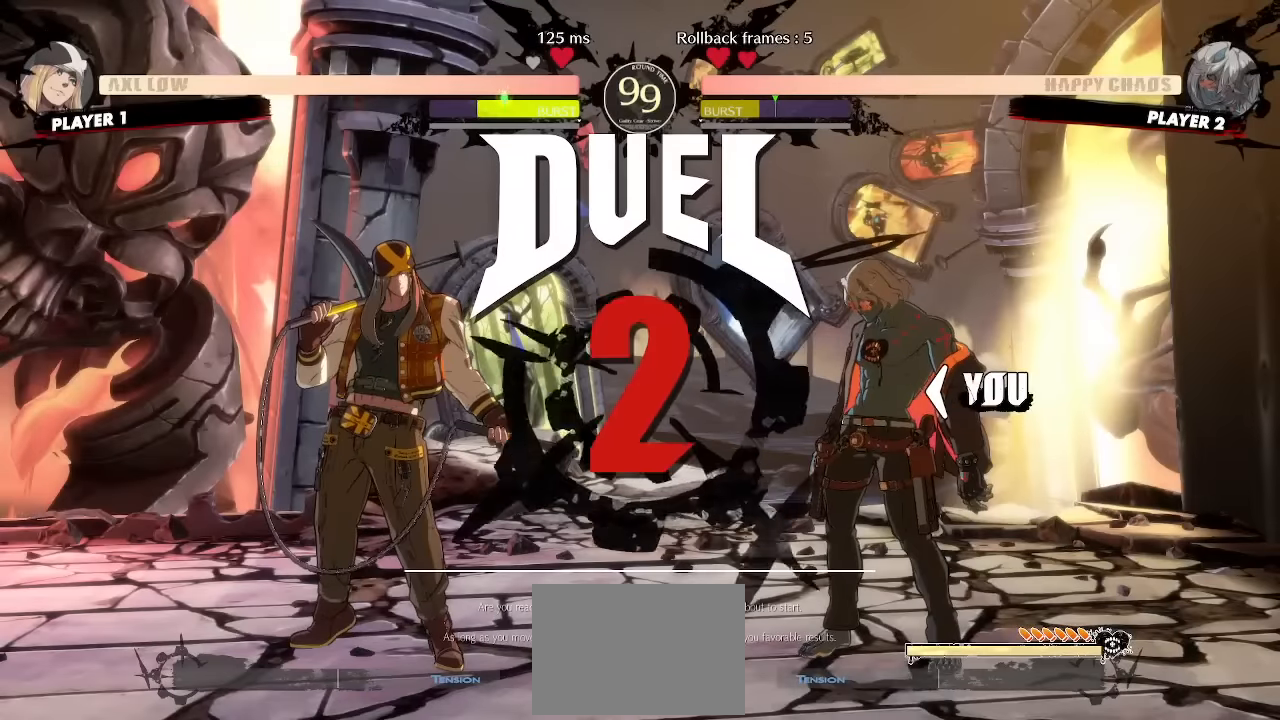
Gameplay with a controller (arcade stick); each line is a JSON object with the inputs held at the frame after it. "events" lists button and stick changes between this image and that frame as [ms after this image, input, new state], when the widget could be followed in between. Not read: L1 L3 P R3 other_buttons.
{"buttons": ["DPAD_RIGHT"], "events": [[350, "DPAD_RIGHT", "down"]]}
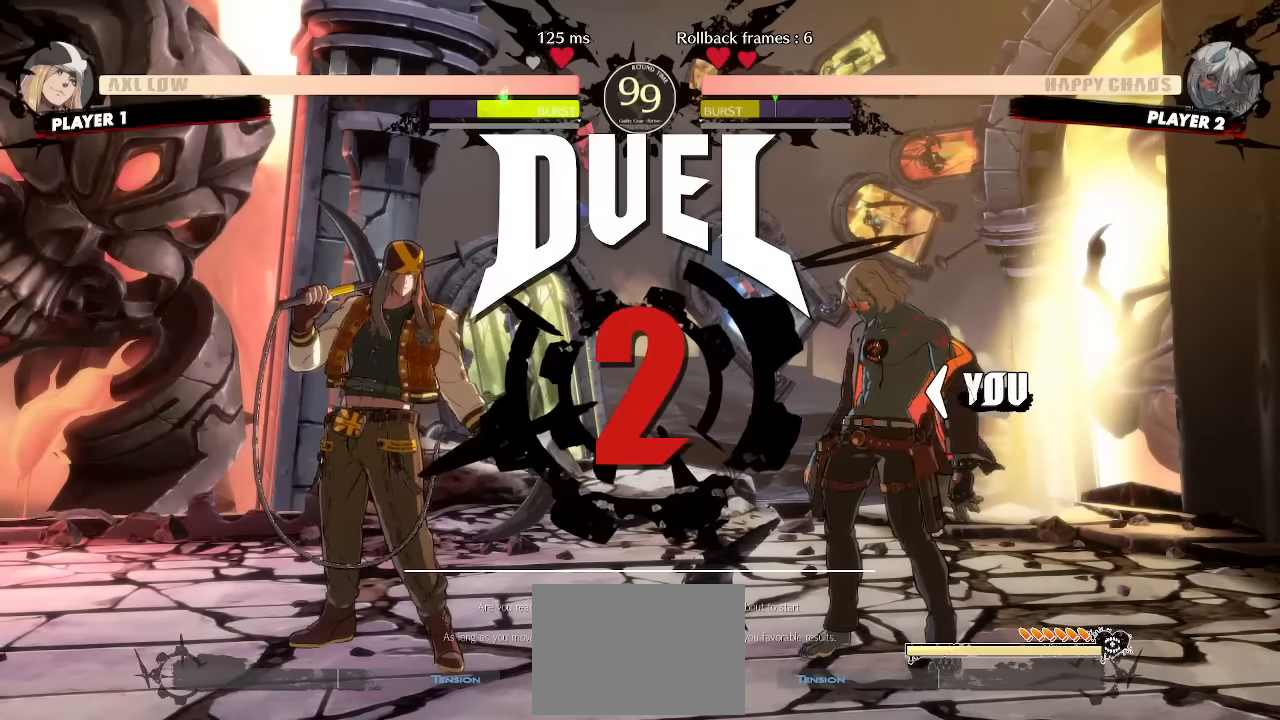
{"buttons": ["DPAD_RIGHT"], "events": []}
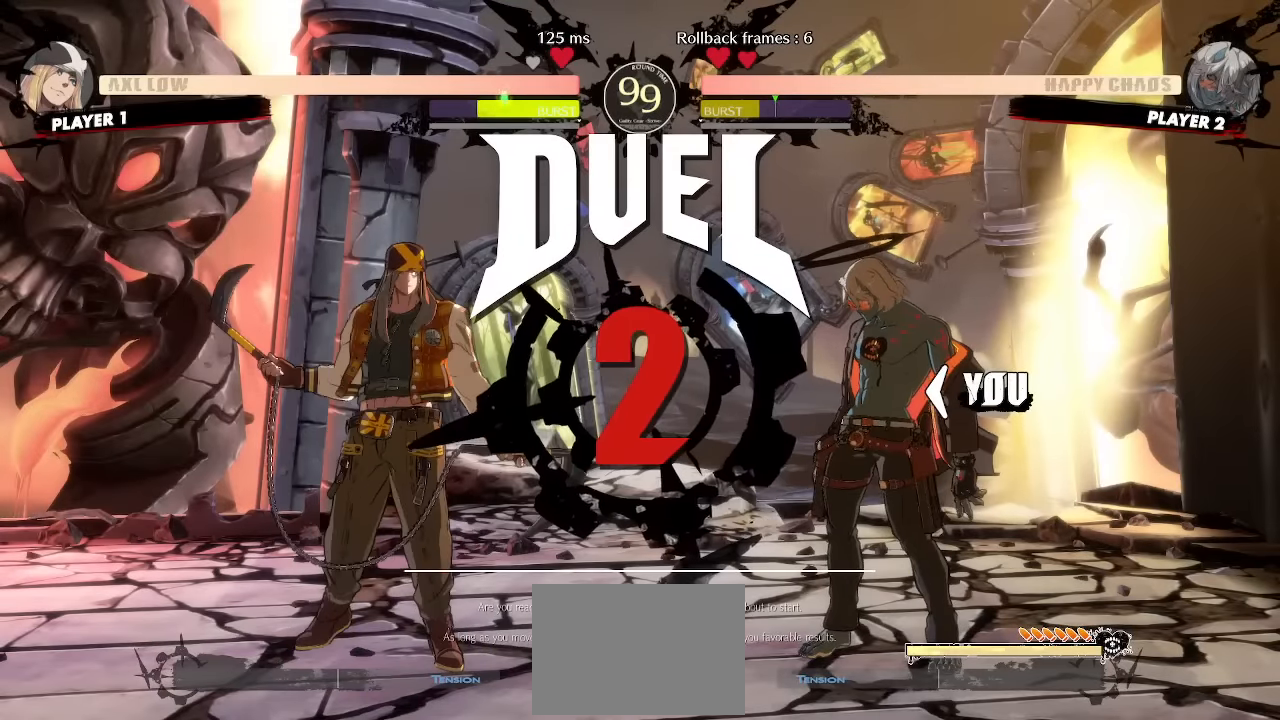
{"buttons": ["DPAD_RIGHT"], "events": []}
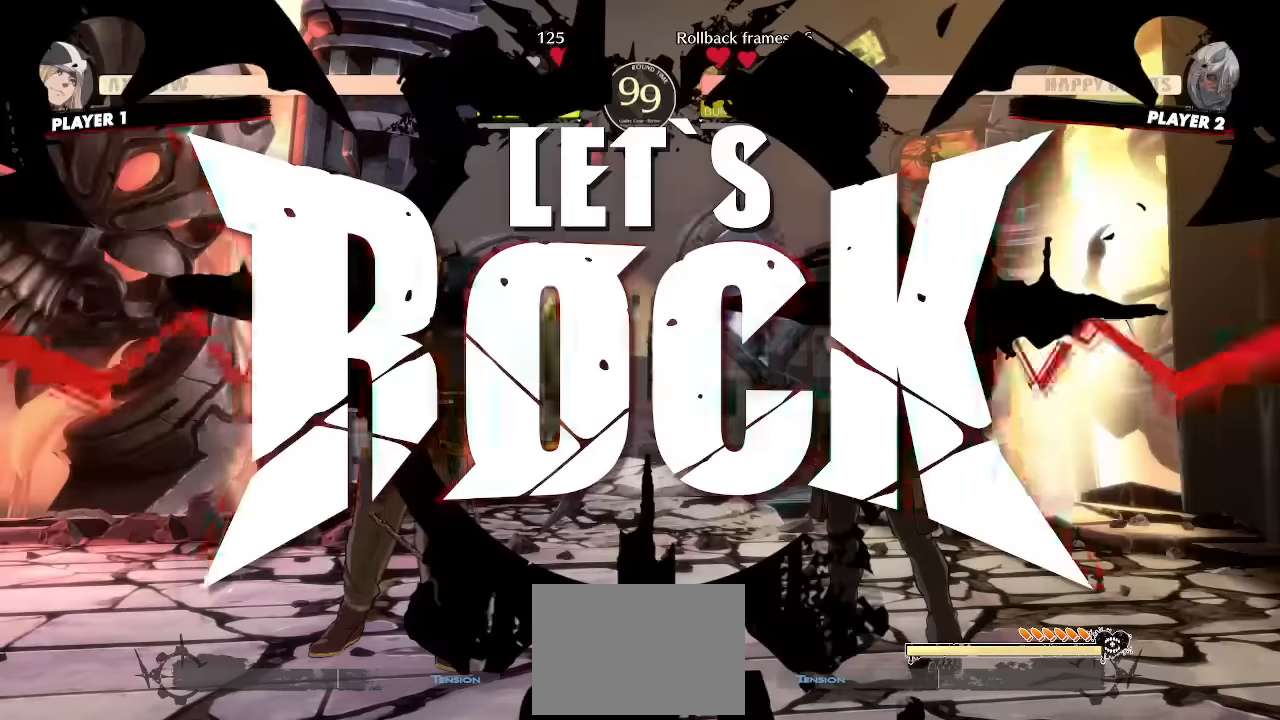
{"buttons": ["DPAD_DOWN"], "events": [[184, "DPAD_RIGHT", "up"], [500, "DPAD_DOWN", "down"]]}
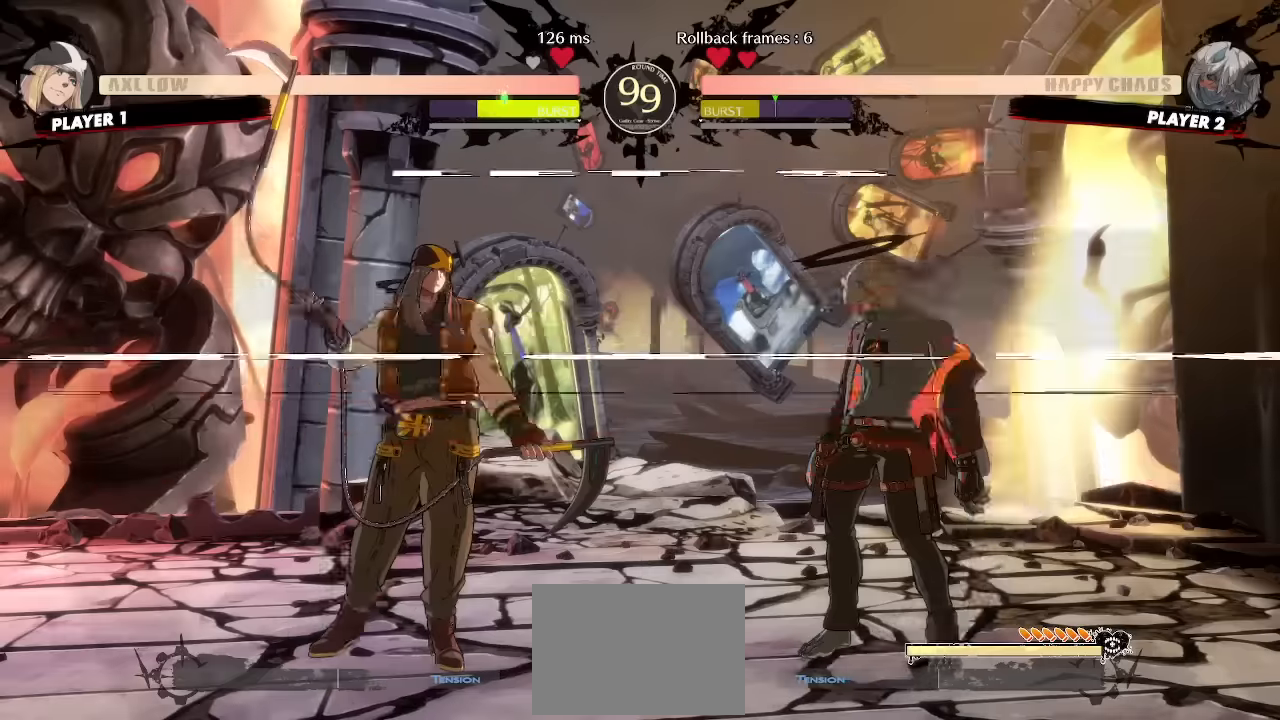
{"buttons": [], "events": [[17, "DPAD_RIGHT", "down"], [50, "DPAD_DOWN", "up"], [50, "DPAD_UP", "down"], [150, "DPAD_RIGHT", "up"], [184, "DPAD_UP", "up"]]}
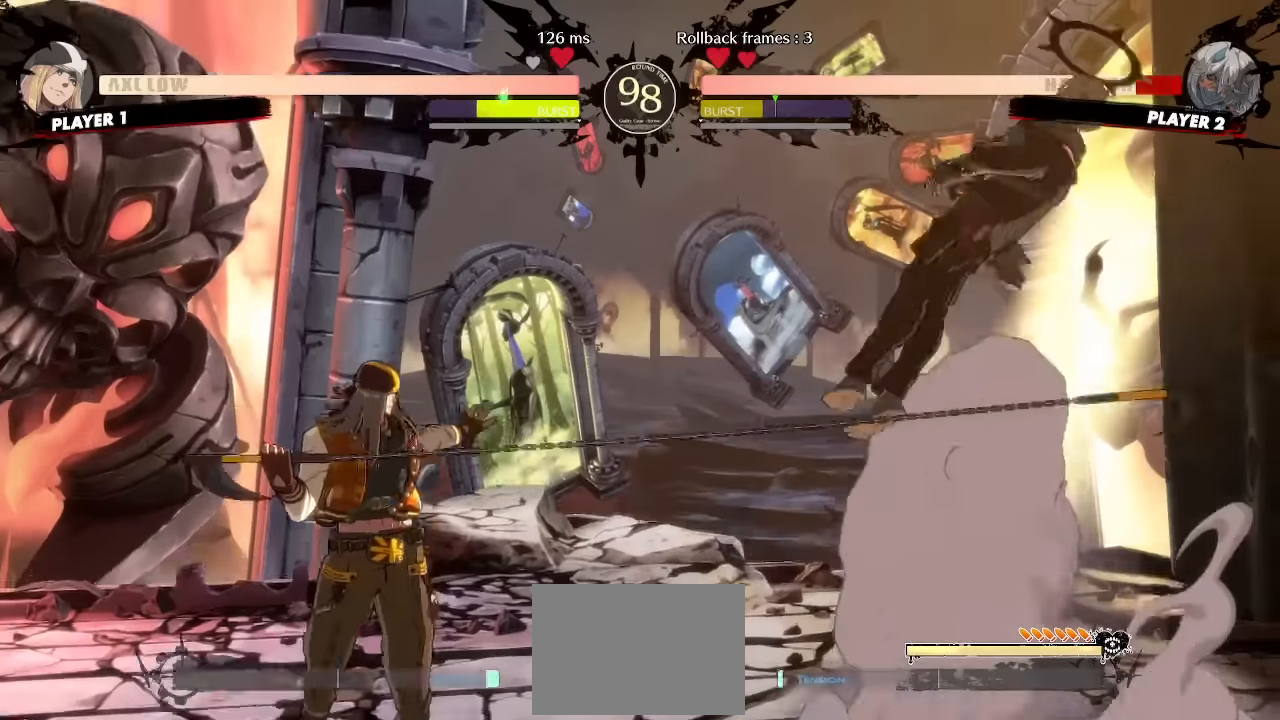
{"buttons": ["DPAD_DOWN", "DPAD_RIGHT"], "events": [[34, "DPAD_RIGHT", "down"], [67, "DPAD_DOWN", "down"]]}
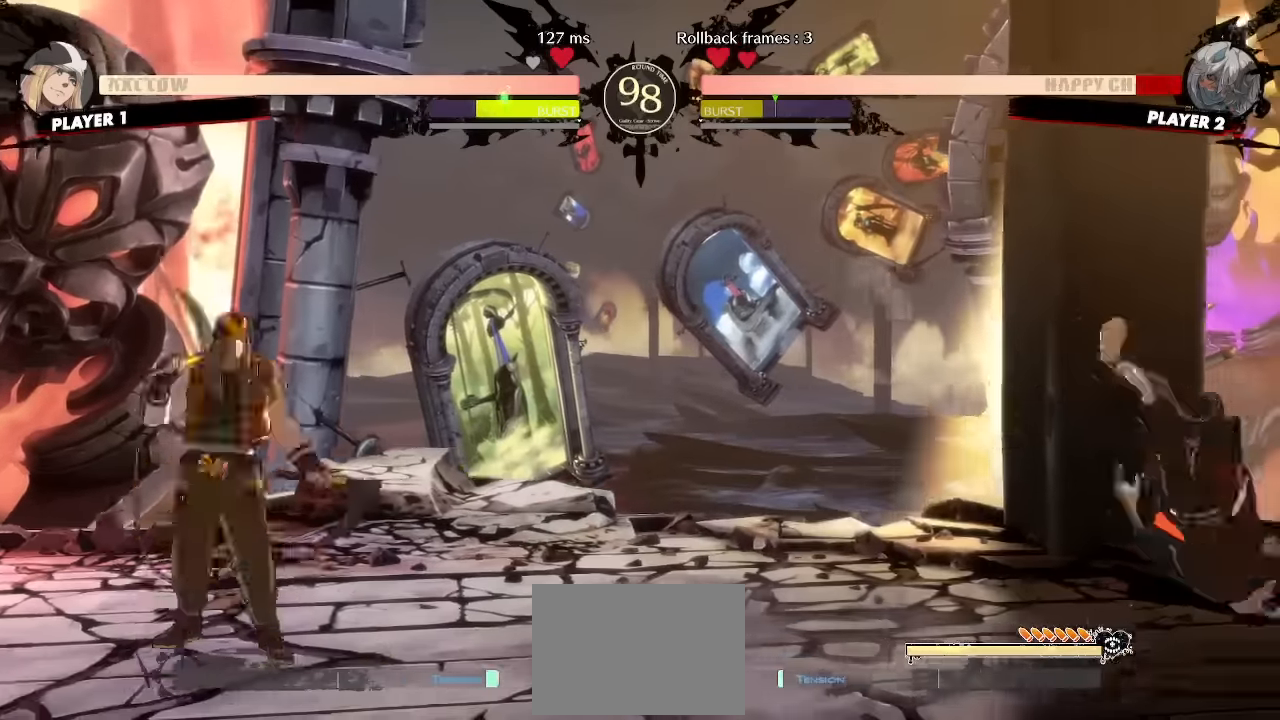
{"buttons": ["DPAD_DOWN", "DPAD_RIGHT"], "events": [[217, "DPAD_DOWN", "up"], [317, "DPAD_DOWN", "down"]]}
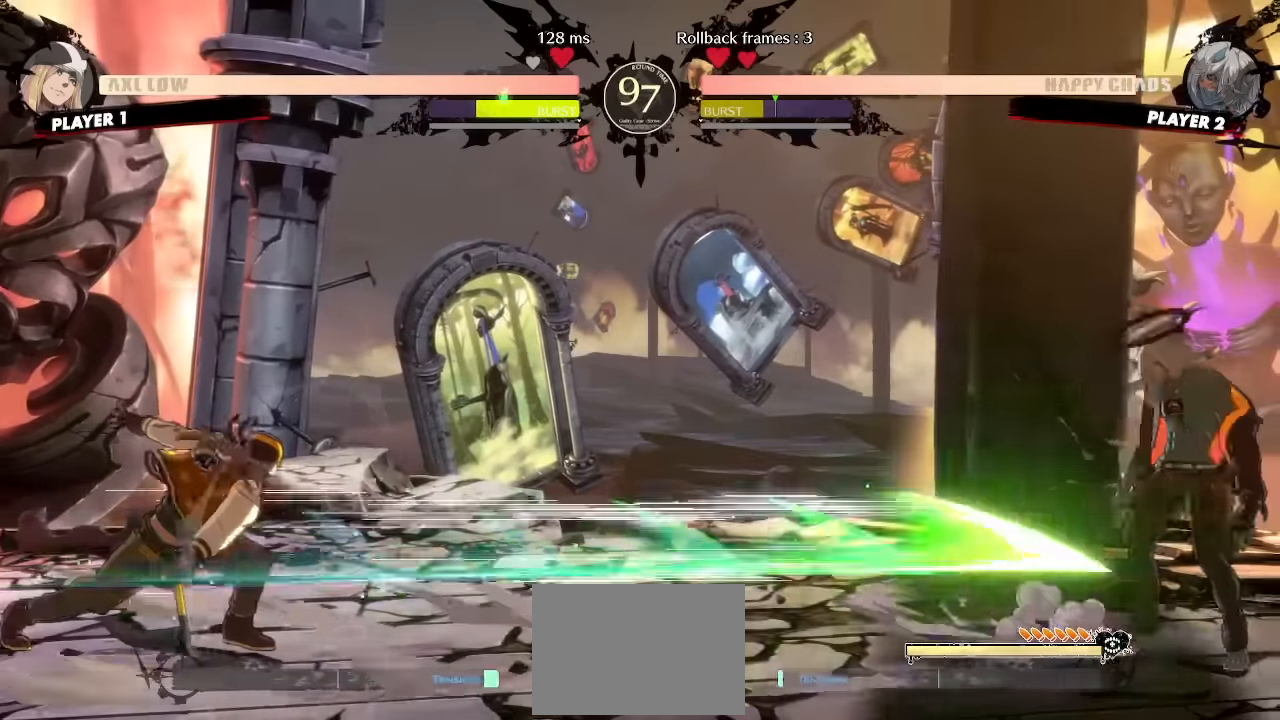
{"buttons": ["DPAD_DOWN", "DPAD_RIGHT"], "events": []}
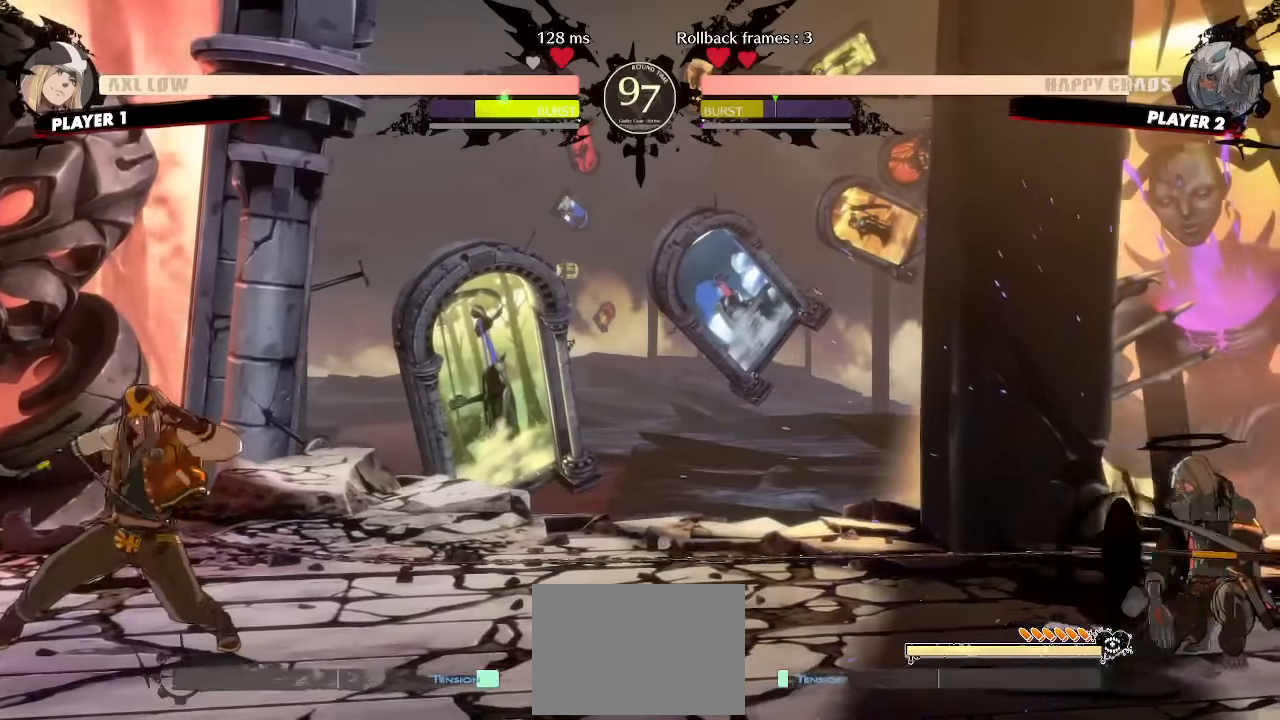
{"buttons": [], "events": [[450, "DPAD_DOWN", "up"], [467, "DPAD_RIGHT", "up"]]}
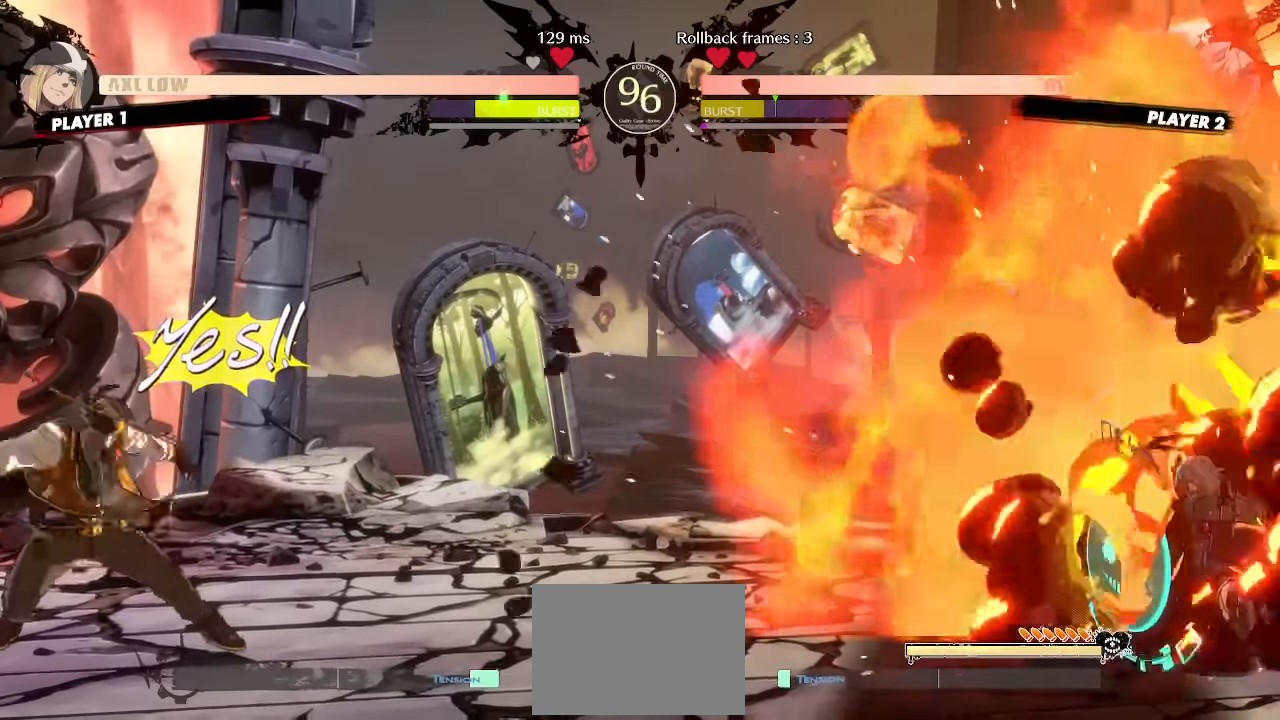
{"buttons": ["DPAD_DOWN"]}
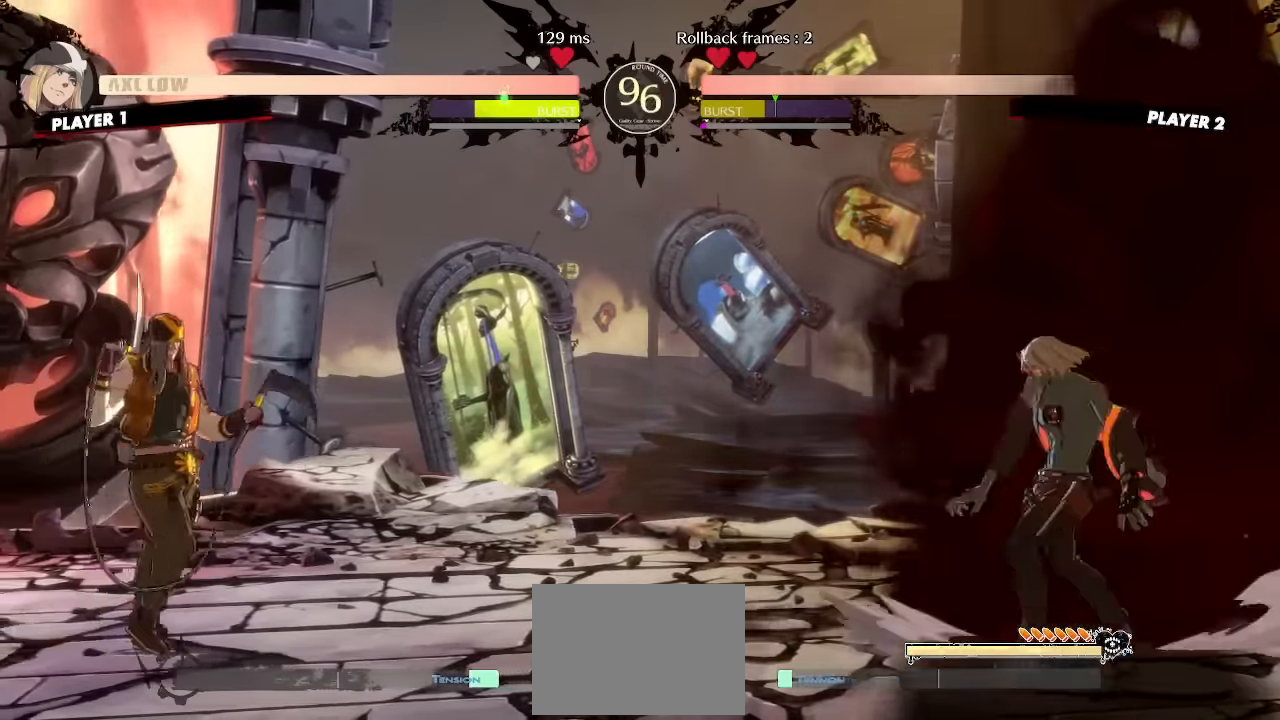
{"buttons": []}
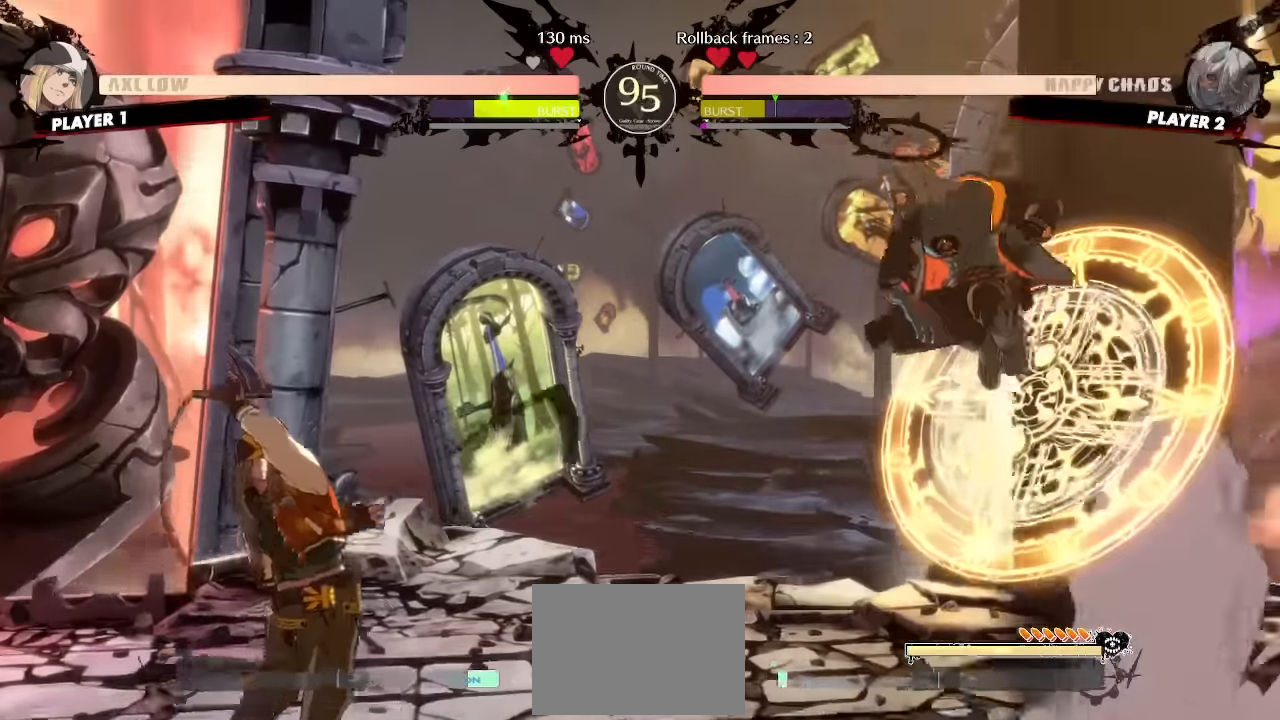
{"buttons": [], "events": []}
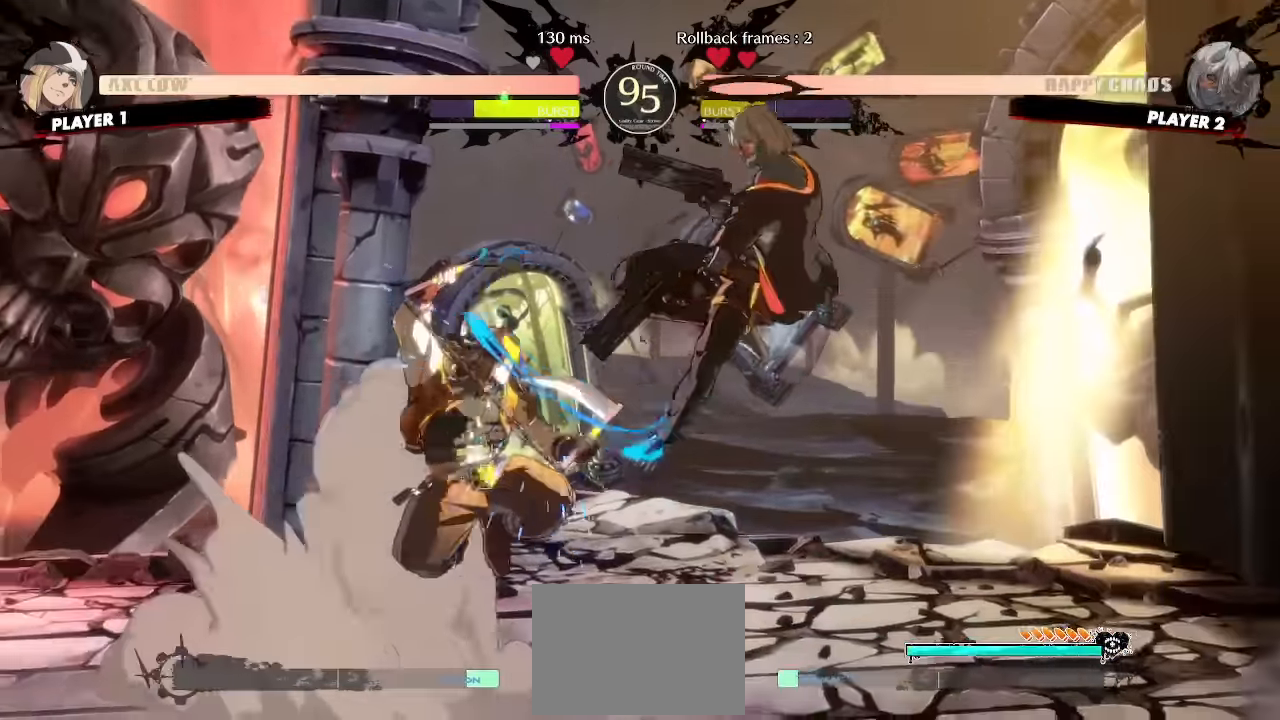
{"buttons": ["DPAD_RIGHT"], "events": [[400, "DPAD_DOWN", "down"], [434, "DPAD_RIGHT", "down"], [484, "DPAD_DOWN", "up"]]}
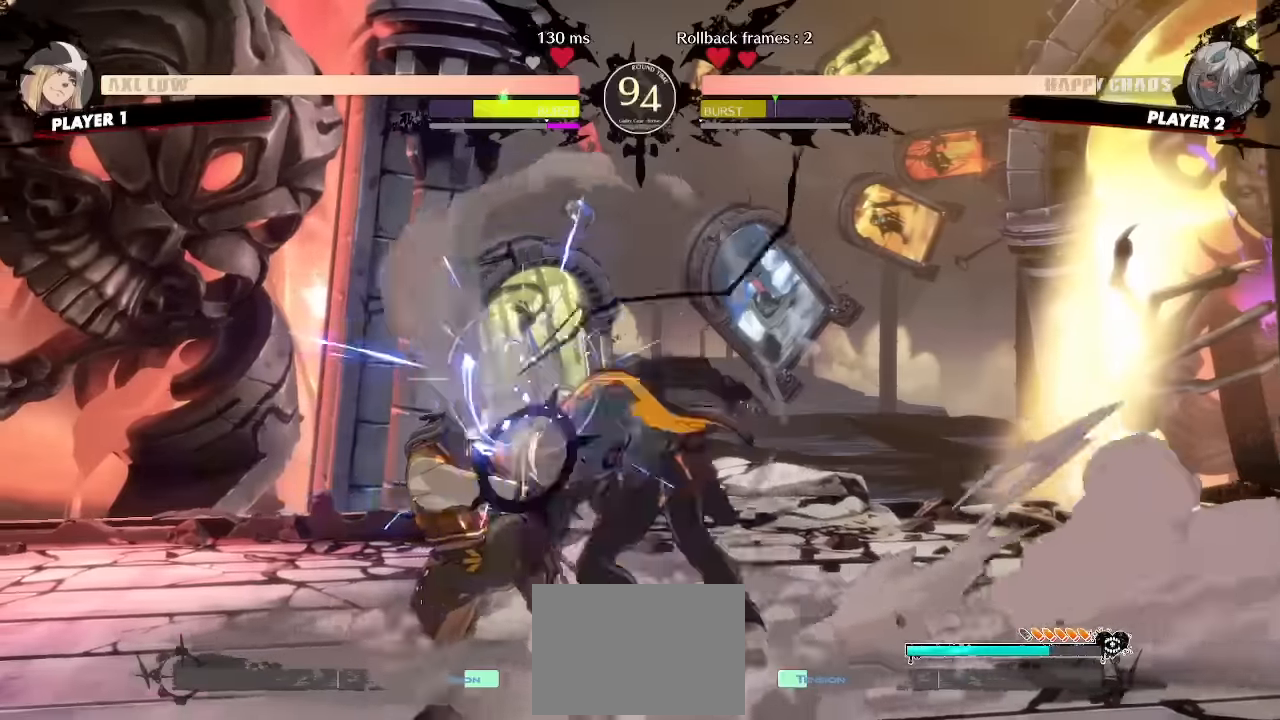
{"buttons": [], "events": [[17, "DPAD_RIGHT", "up"]]}
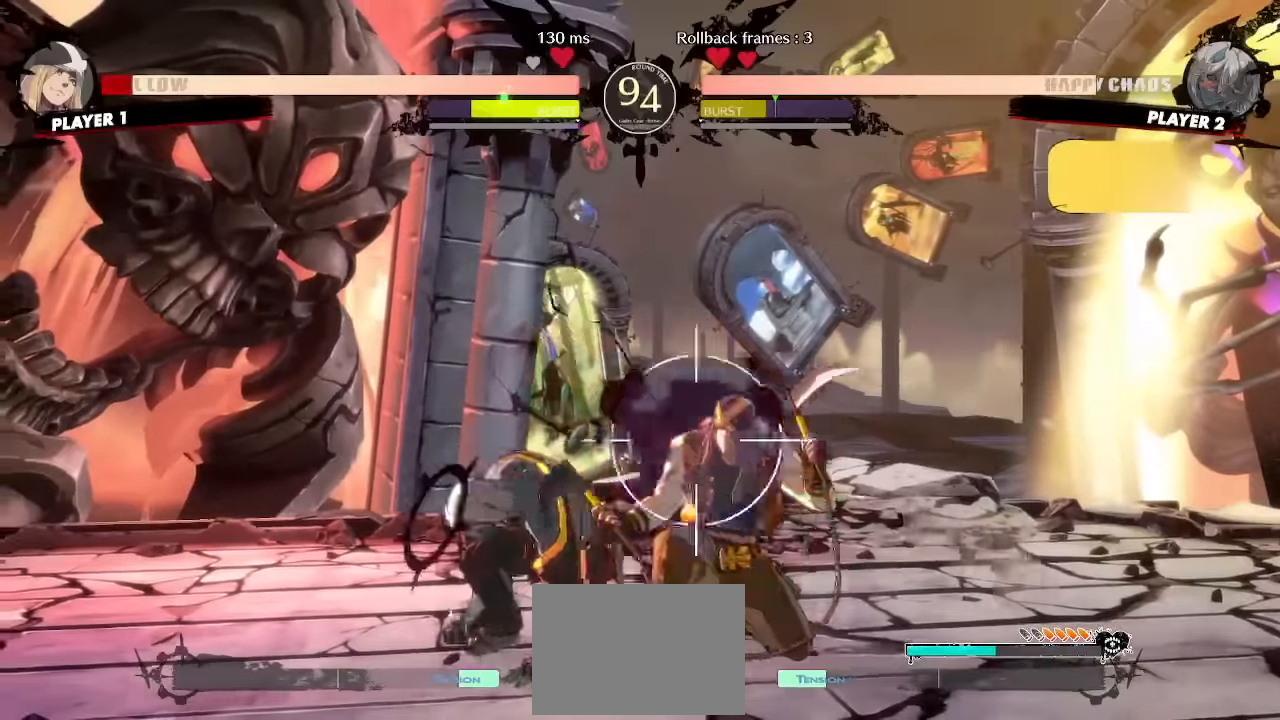
{"buttons": ["DPAD_DOWN"]}
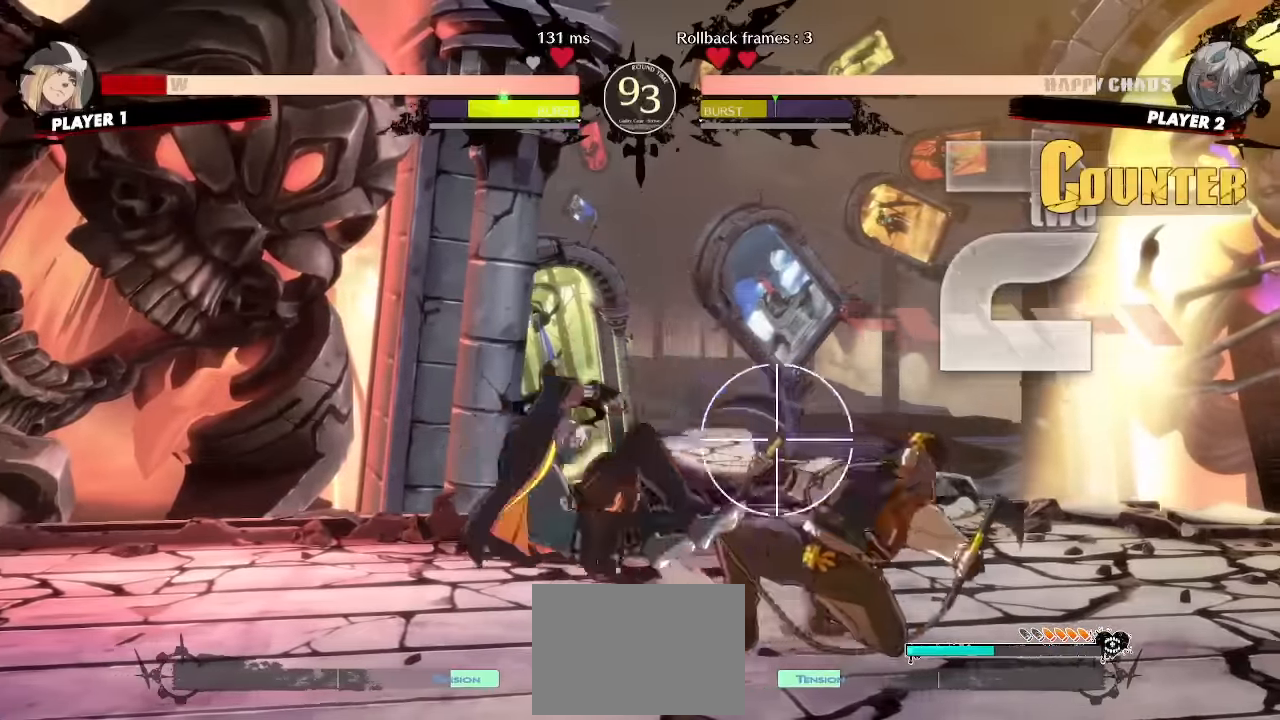
{"buttons": [], "events": [[34, "DPAD_LEFT", "down"], [100, "DPAD_DOWN", "up"], [167, "DPAD_LEFT", "up"]]}
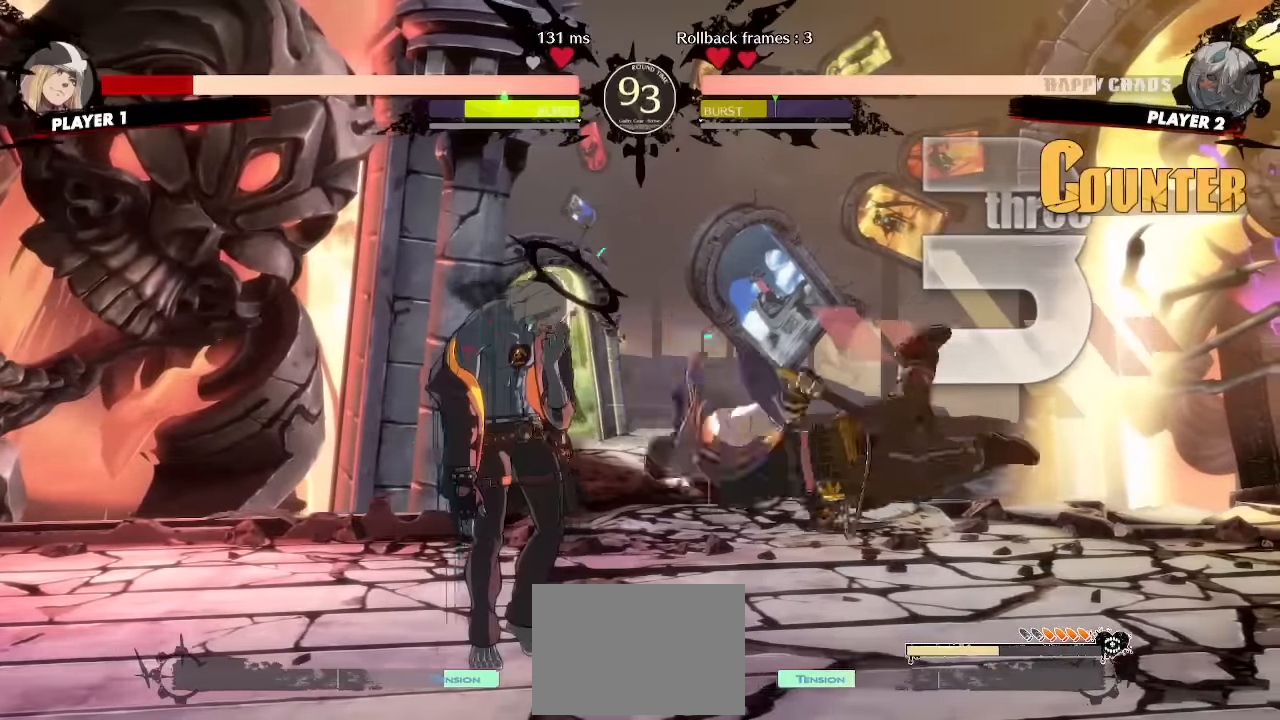
{"buttons": ["DPAD_RIGHT"], "events": [[417, "DPAD_RIGHT", "down"]]}
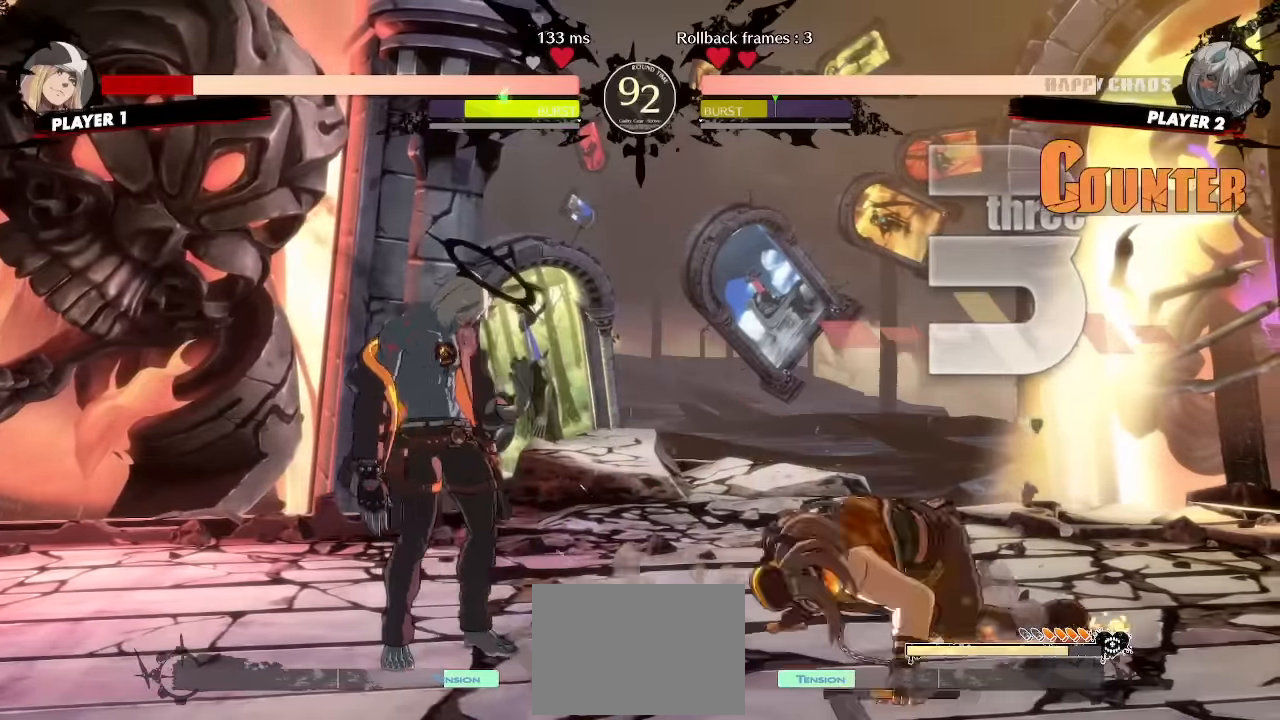
{"buttons": [], "events": [[250, "DPAD_RIGHT", "up"], [267, "DPAD_LEFT", "down"], [484, "DPAD_LEFT", "up"]]}